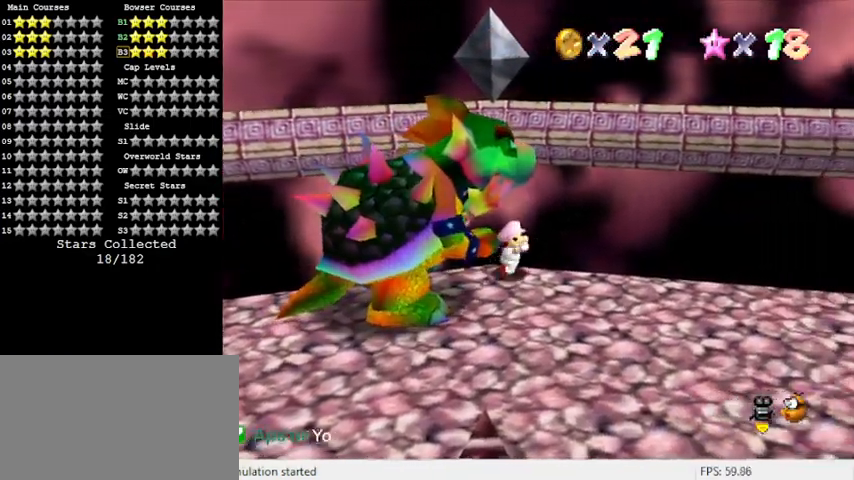
Gameplay with keyboard; each line is a JSON object with the keys held at the frame after it. "events" lists presses ("down") and releases ("up") of "a", "c", "ctrl", "d", "down", "left", "return", "right", "s", "shift", "up", "w", "x" and "y" between this image and that frame as [ms after this image, input, new state], when the widget could be followed in between. No other keys are recorded. Mouse input is not recorded.
{"keys": ["right", "w"], "events": [[133, "ctrl", "up"], [433, "left", "down"], [433, "right", "down"], [433, "w", "down"], [500, "left", "up"]]}
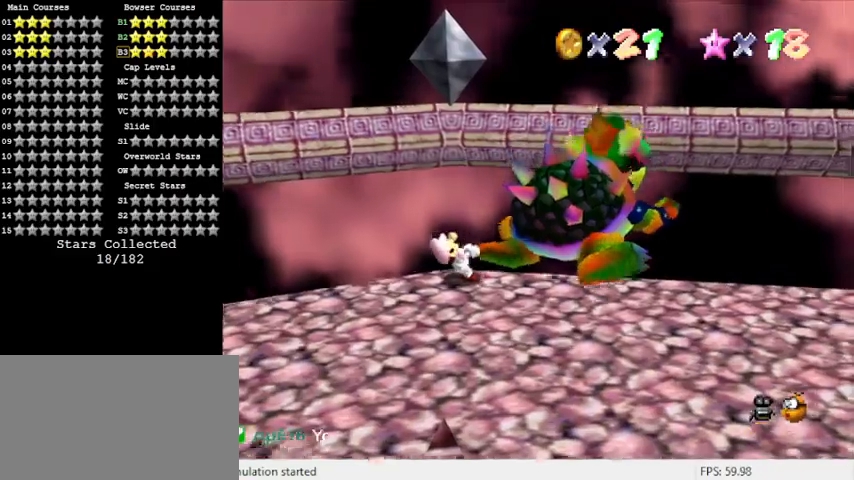
{"keys": ["left", "right"], "events": [[67, "w", "up"], [400, "left", "down"], [467, "left", "up"], [500, "left", "down"]]}
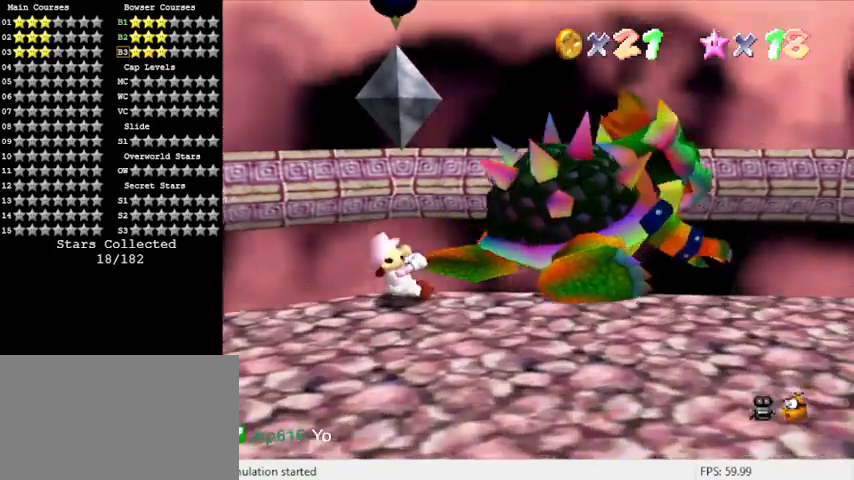
{"keys": ["right"], "events": [[33, "left", "up"], [100, "left", "down"], [133, "left", "up"], [233, "left", "down"], [267, "left", "up"], [333, "left", "down"], [367, "left", "up"], [467, "left", "down"], [500, "left", "up"]]}
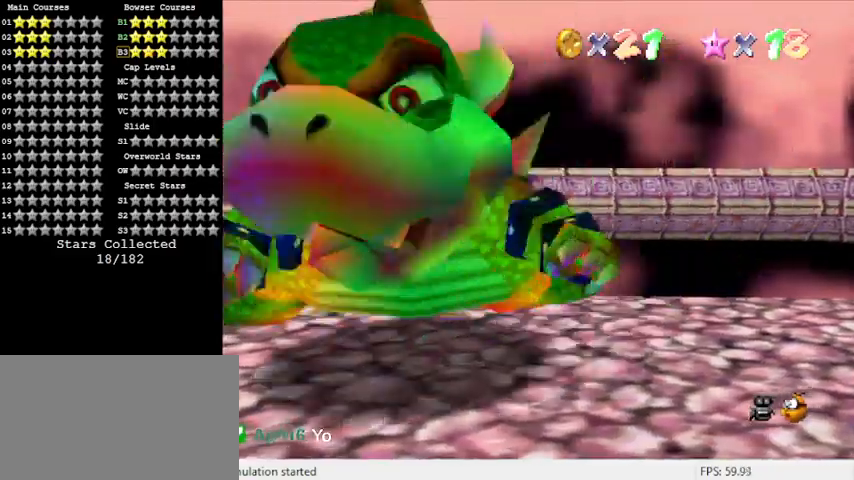
{"keys": ["left", "right"], "events": [[133, "left", "down"], [300, "left", "up"], [333, "left", "down"], [467, "left", "up"], [500, "left", "down"]]}
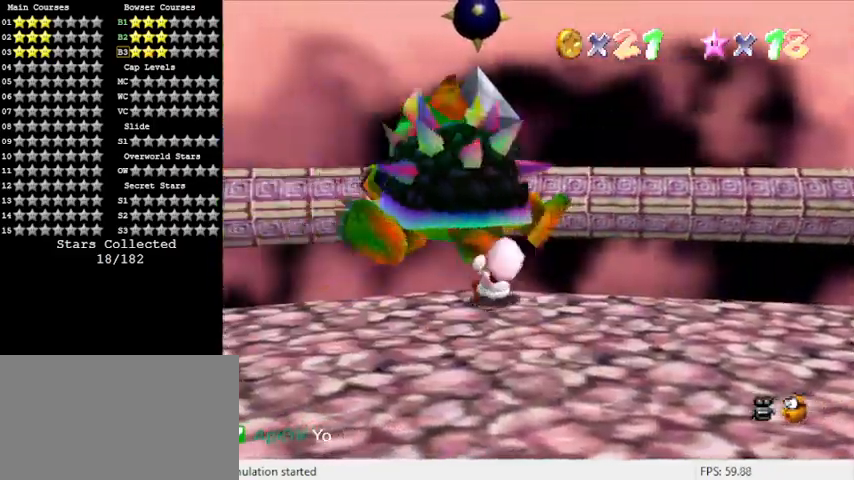
{"keys": ["right"], "events": [[67, "s", "down"], [100, "left", "up"], [167, "left", "down"], [200, "left", "up"], [200, "s", "up"], [233, "left", "down"], [300, "left", "up"], [333, "left", "down"], [400, "left", "up"]]}
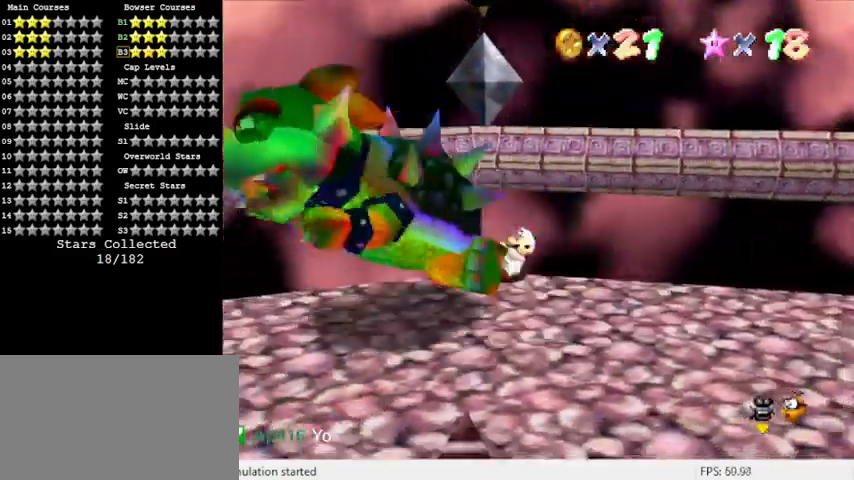
{"keys": ["left", "right"], "events": [[67, "left", "down"], [133, "left", "up"], [167, "left", "down"], [200, "left", "up"], [267, "left", "down"], [300, "left", "up"], [367, "left", "down"], [400, "left", "up"], [500, "left", "down"]]}
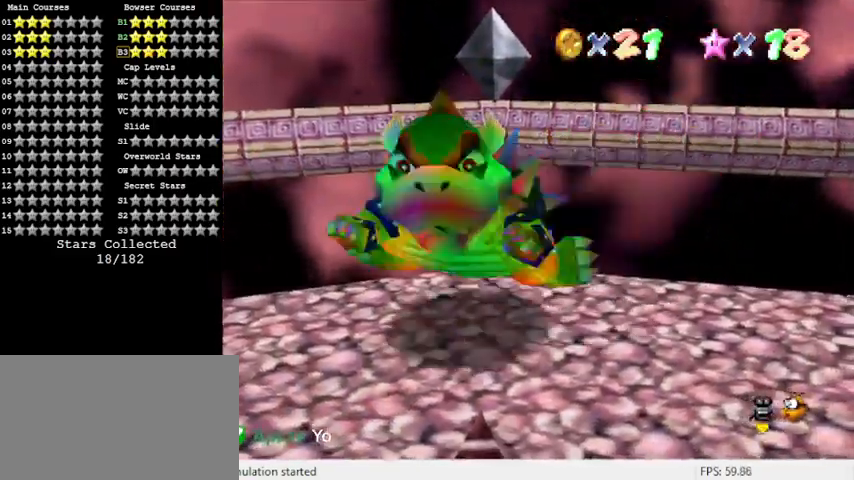
{"keys": [], "events": [[33, "left", "up"], [67, "left", "down"], [133, "left", "up"], [267, "ctrl", "down"], [267, "right", "up"], [400, "ctrl", "up"]]}
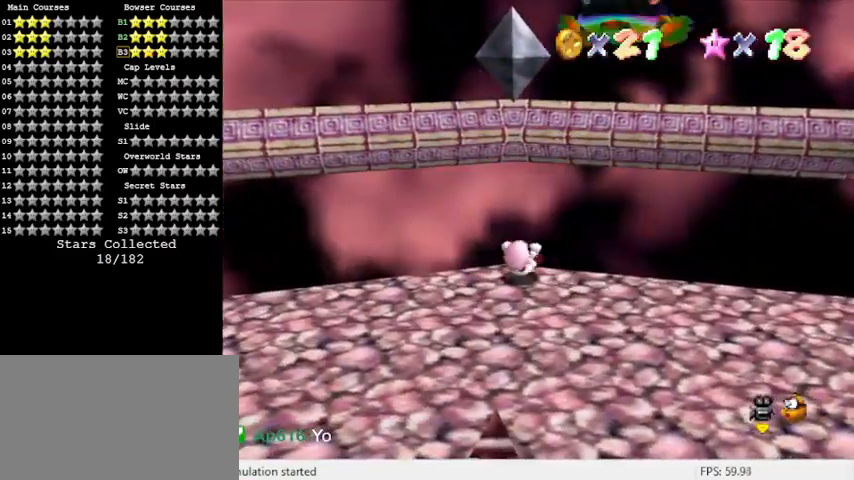
{"keys": [], "events": []}
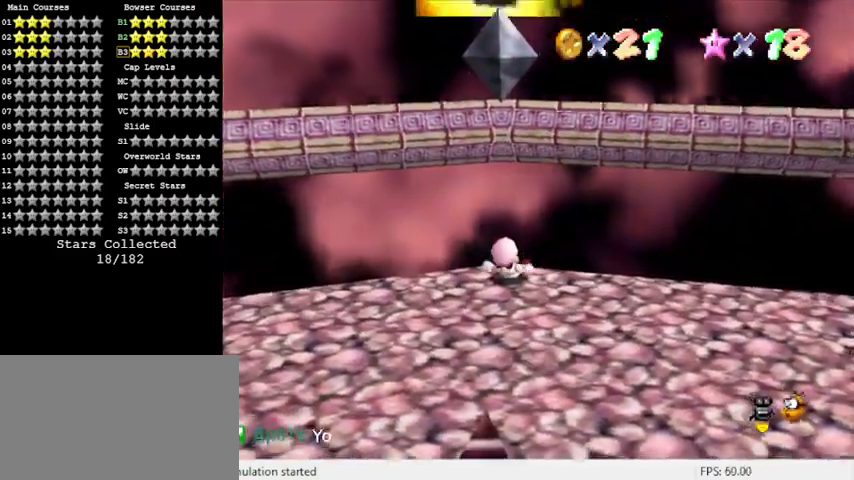
{"keys": ["a", "down", "right"], "events": [[167, "a", "down"], [167, "down", "down"], [300, "a", "up"], [400, "a", "down"], [467, "right", "down"]]}
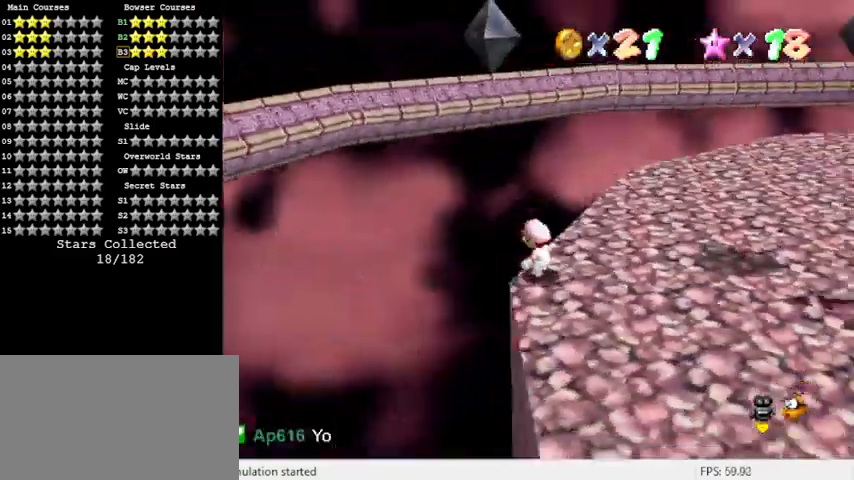
{"keys": ["right", "up"], "events": [[33, "a", "up"], [167, "a", "down"], [167, "down", "up"], [300, "a", "up"], [433, "up", "down"]]}
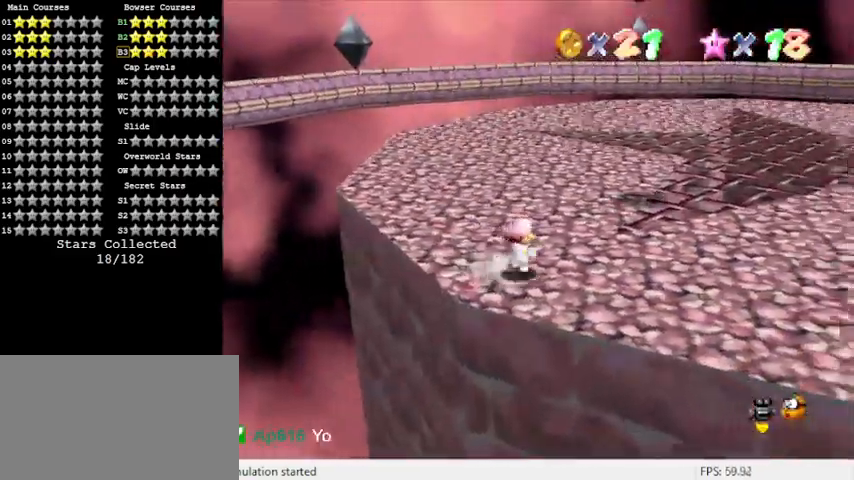
{"keys": ["up"], "events": [[33, "a", "down"], [167, "a", "up"], [367, "w", "down"], [400, "right", "up"], [433, "w", "up"]]}
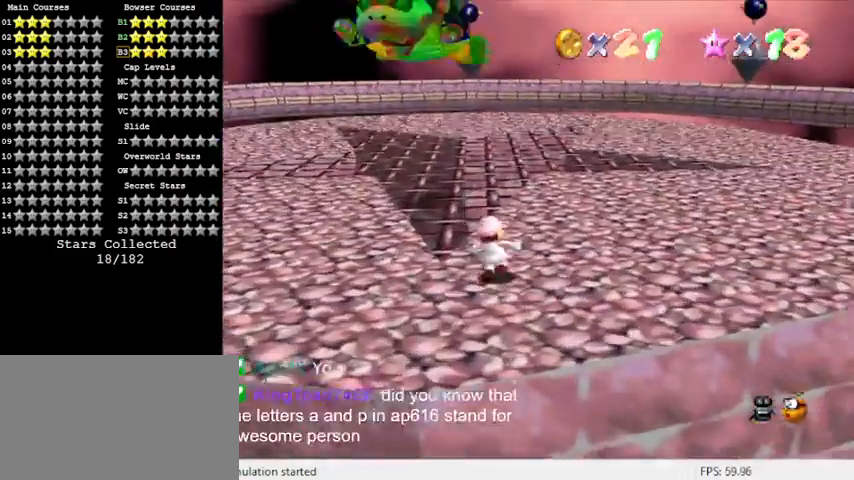
{"keys": ["right", "up"], "events": [[400, "right", "down"]]}
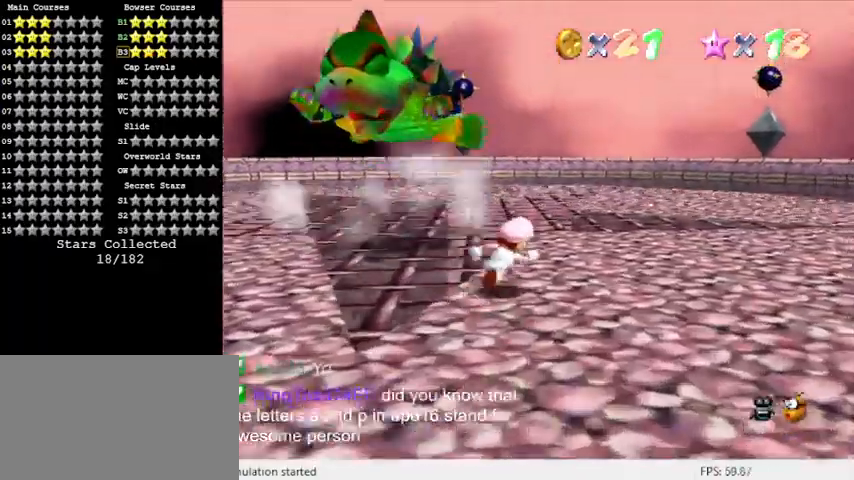
{"keys": ["up"], "events": [[133, "right", "up"]]}
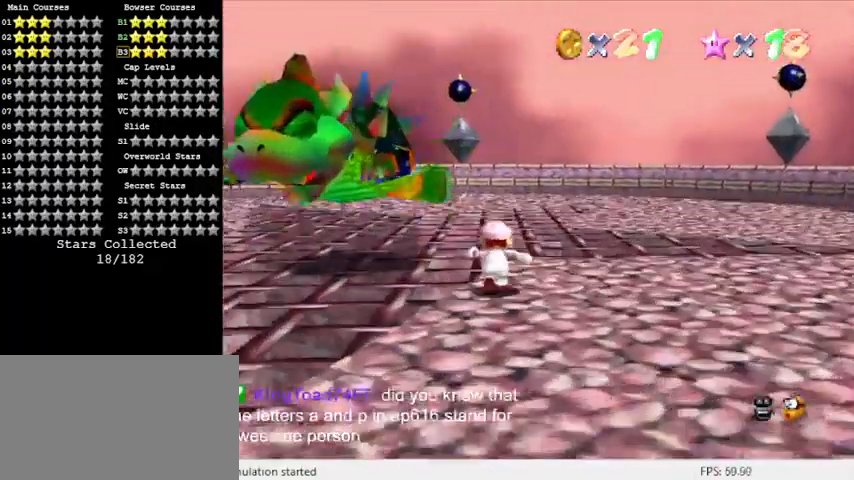
{"keys": ["a", "left", "up"], "events": [[200, "a", "down"], [200, "s", "down"], [233, "right", "down"], [333, "right", "up"], [400, "a", "up"], [400, "s", "up"], [467, "a", "down"], [467, "left", "down"]]}
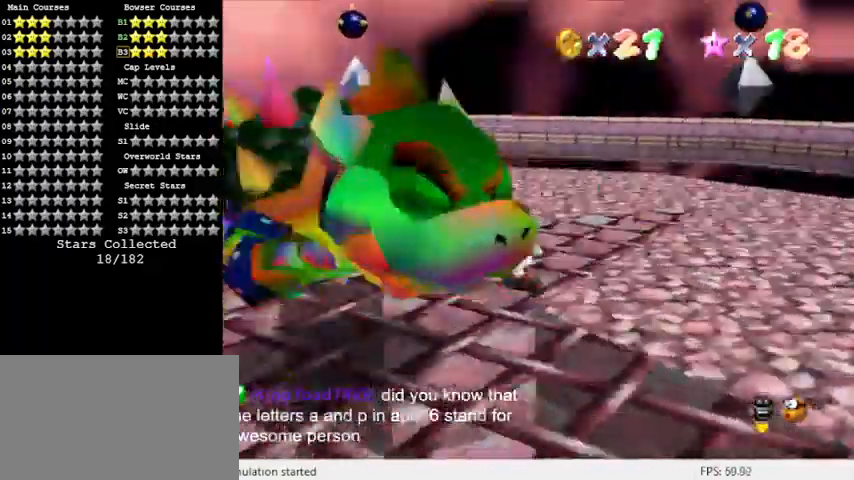
{"keys": ["down", "left"], "events": [[167, "up", "up"], [200, "a", "up"], [433, "down", "down"]]}
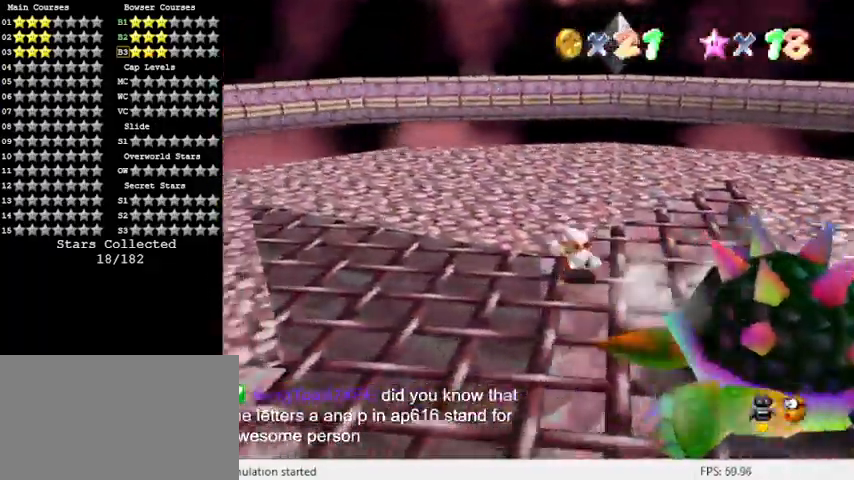
{"keys": [], "events": [[33, "left", "up"], [167, "w", "down"], [300, "w", "up"], [433, "down", "up"]]}
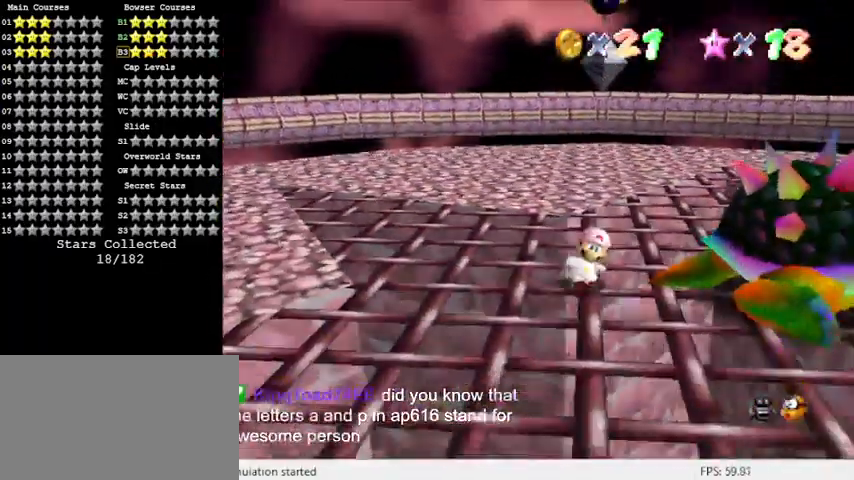
{"keys": ["right"], "events": [[100, "right", "down"]]}
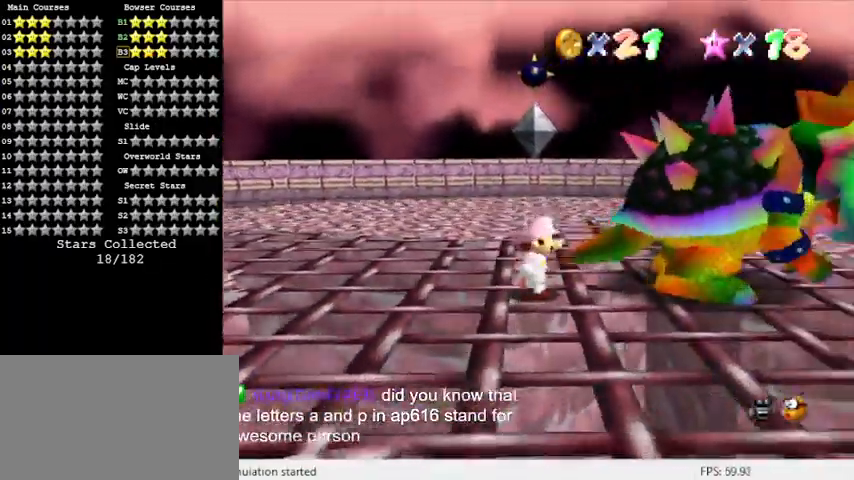
{"keys": [], "events": [[67, "right", "up"], [200, "ctrl", "down"], [367, "ctrl", "up"]]}
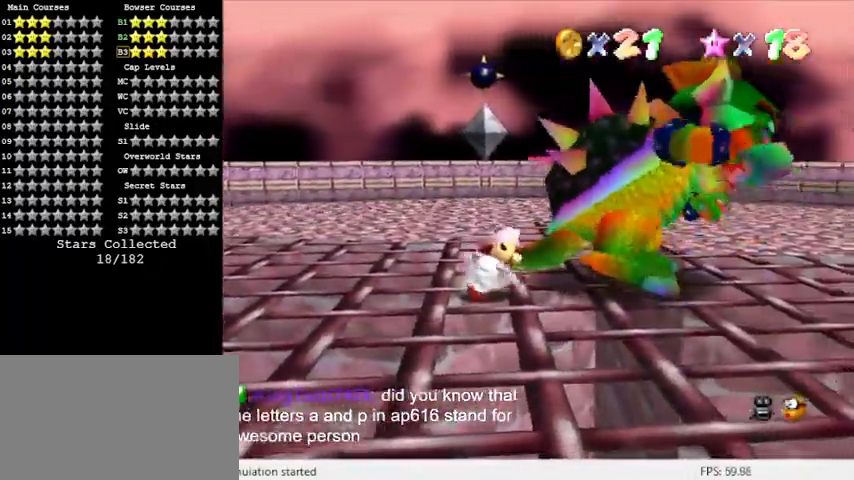
{"keys": ["ctrl"], "events": [[433, "ctrl", "down"]]}
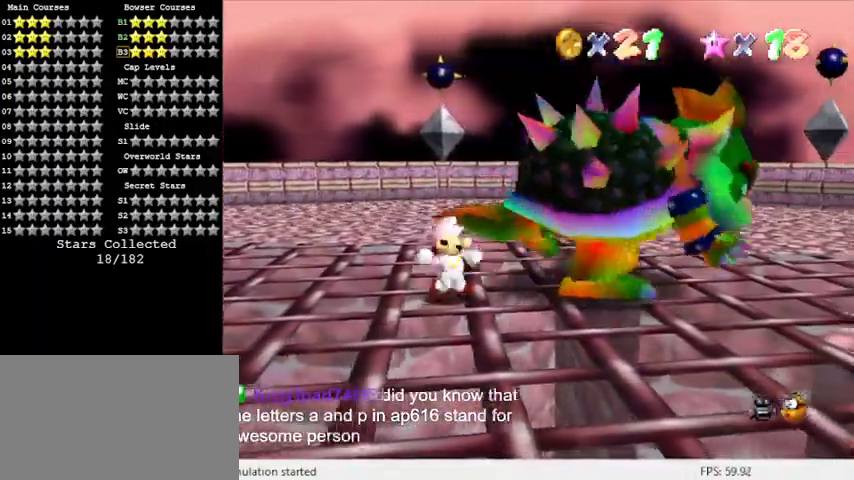
{"keys": [], "events": [[200, "ctrl", "up"]]}
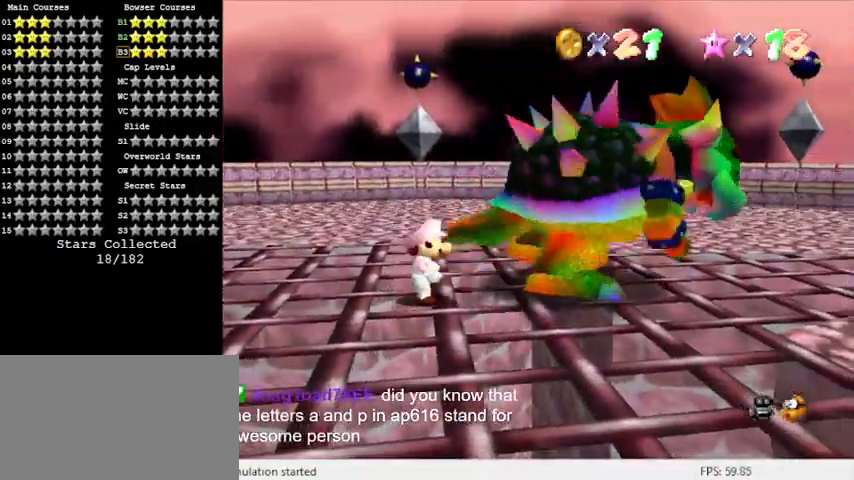
{"keys": [], "events": [[167, "ctrl", "down"], [367, "ctrl", "up"]]}
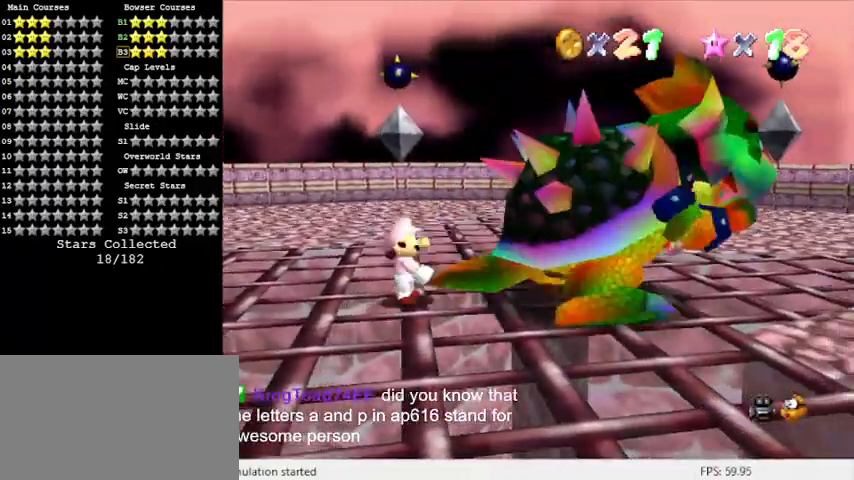
{"keys": ["right"], "events": [[100, "right", "down"], [167, "left", "down"], [200, "left", "up"]]}
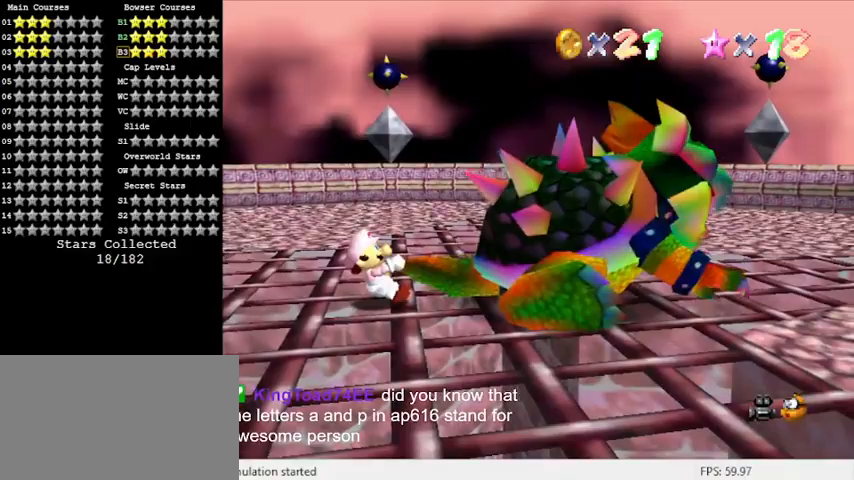
{"keys": ["right"], "events": [[167, "left", "down"], [200, "left", "up"]]}
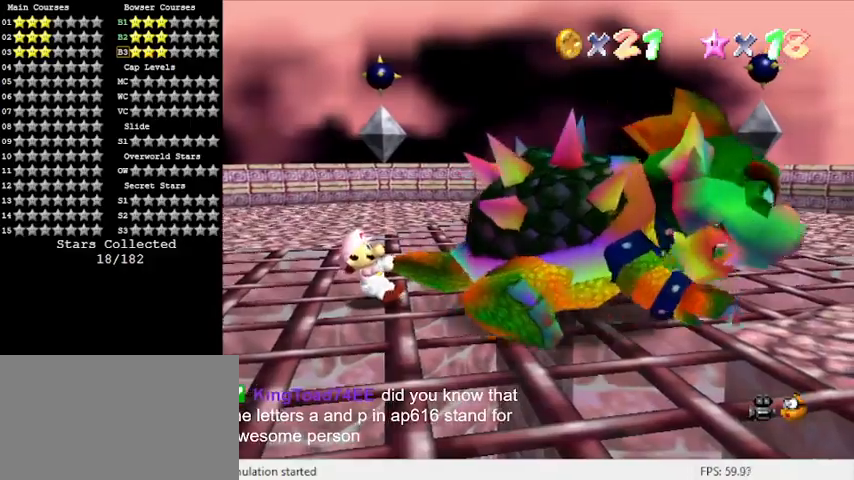
{"keys": ["right"], "events": [[133, "left", "down"], [167, "left", "up"], [267, "left", "down"], [367, "left", "up"], [467, "left", "down"], [500, "left", "up"]]}
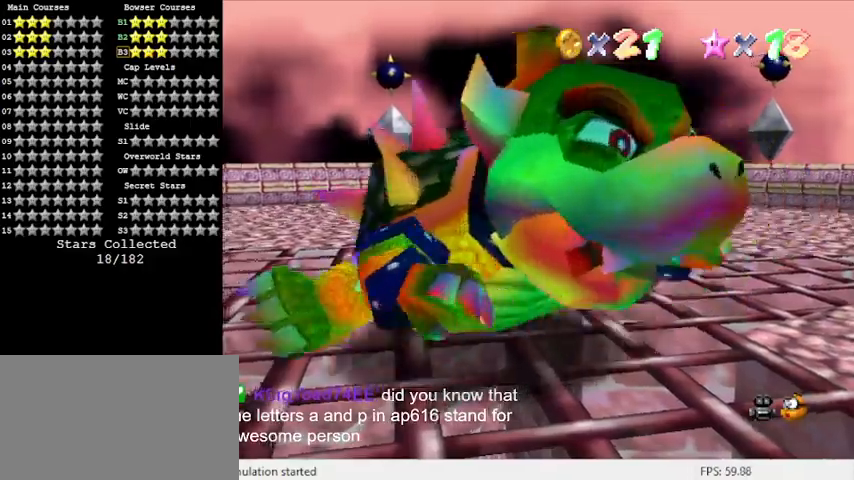
{"keys": ["right"], "events": [[33, "left", "down"], [100, "left", "up"], [200, "left", "down"], [233, "left", "up"], [367, "left", "down"], [467, "left", "up"]]}
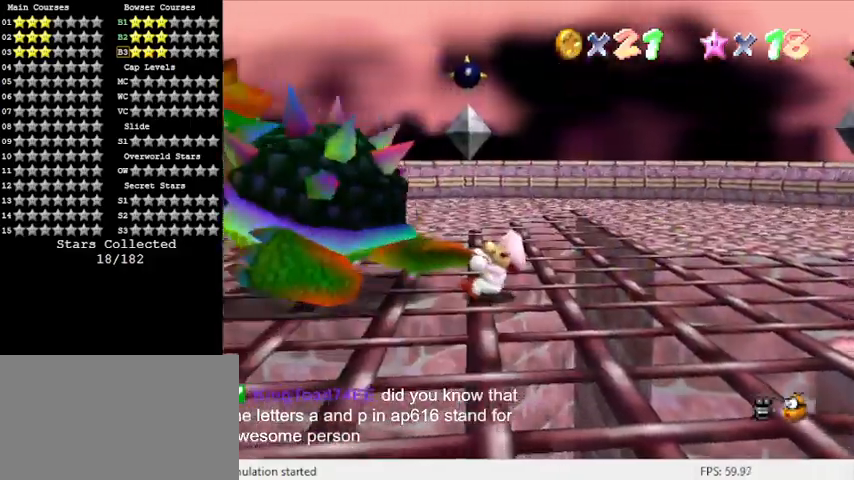
{"keys": ["right"], "events": [[300, "left", "down"], [367, "left", "up"]]}
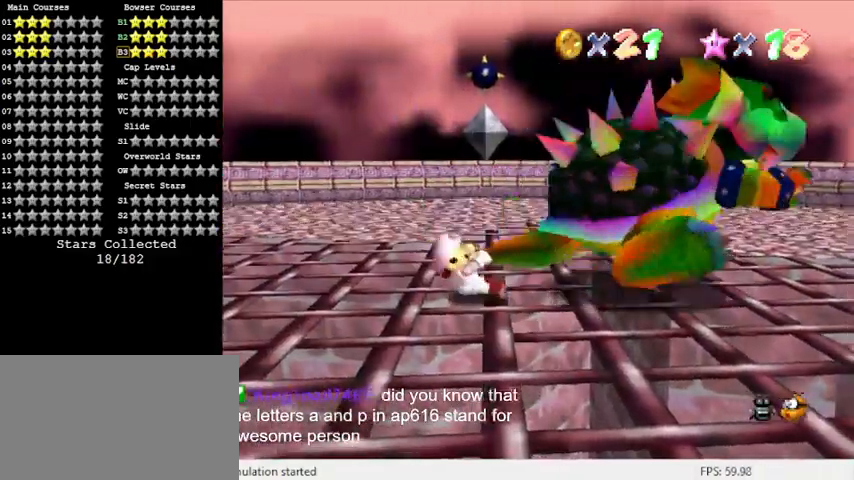
{"keys": ["right"], "events": [[100, "left", "down"], [167, "left", "up"], [233, "left", "down"], [333, "left", "up"]]}
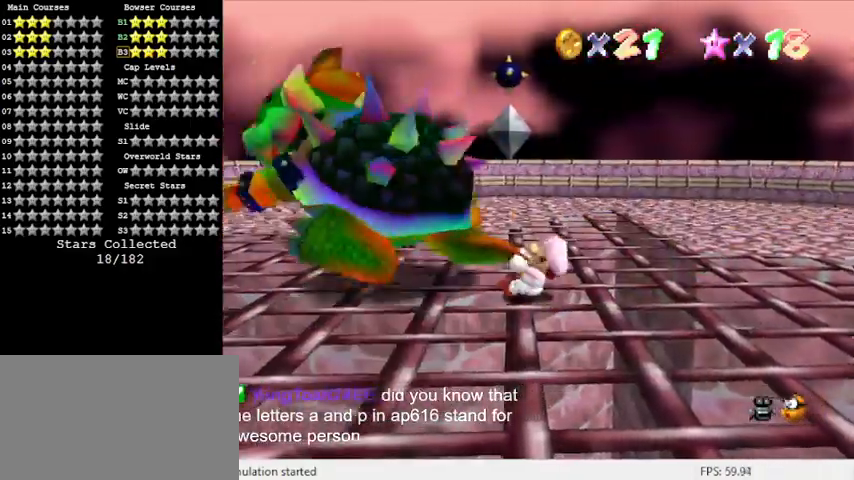
{"keys": ["up"], "events": [[67, "right", "up"], [167, "ctrl", "down"], [300, "ctrl", "up"], [433, "up", "down"]]}